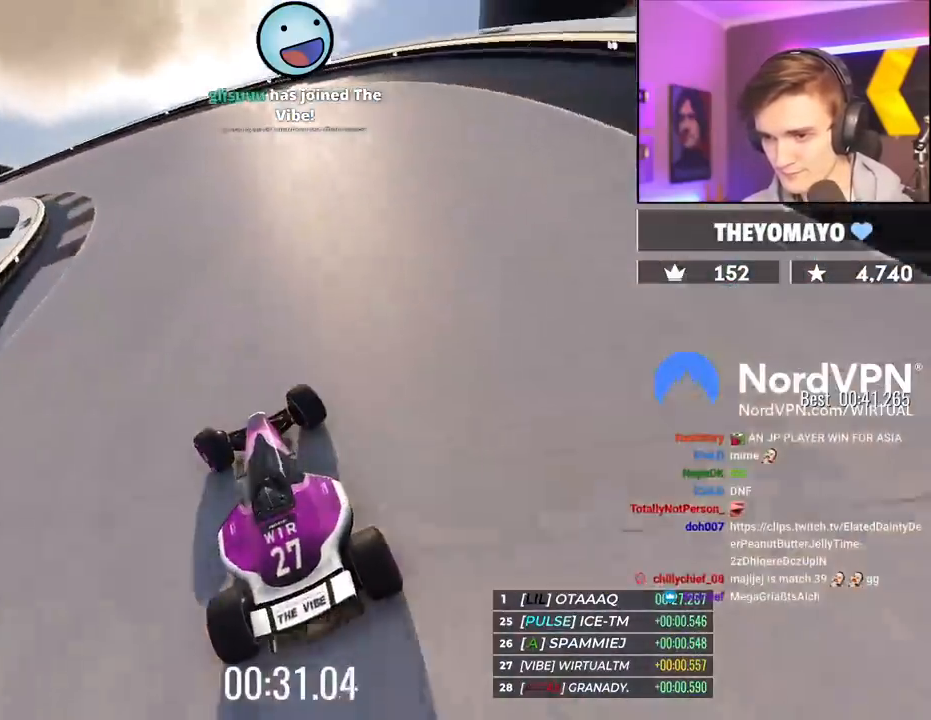
Gameplay with keyboard; each line is a JSON object with the keys held at the frame after it. "events" lists presses ("down") and releases ("up") of "brake", "down", "left", "right" and "up" between this image and that frame as [ms after this image, input, new state], when the widget could be followed in between. No other keys are recorded. Mouse input is not recorded. Key names are as the overlay labels them; some are game actions (e.g. jump) rather than physical keys.
{"keys": ["left", "up"], "events": [[133, "up", "up"], [317, "up", "down"]]}
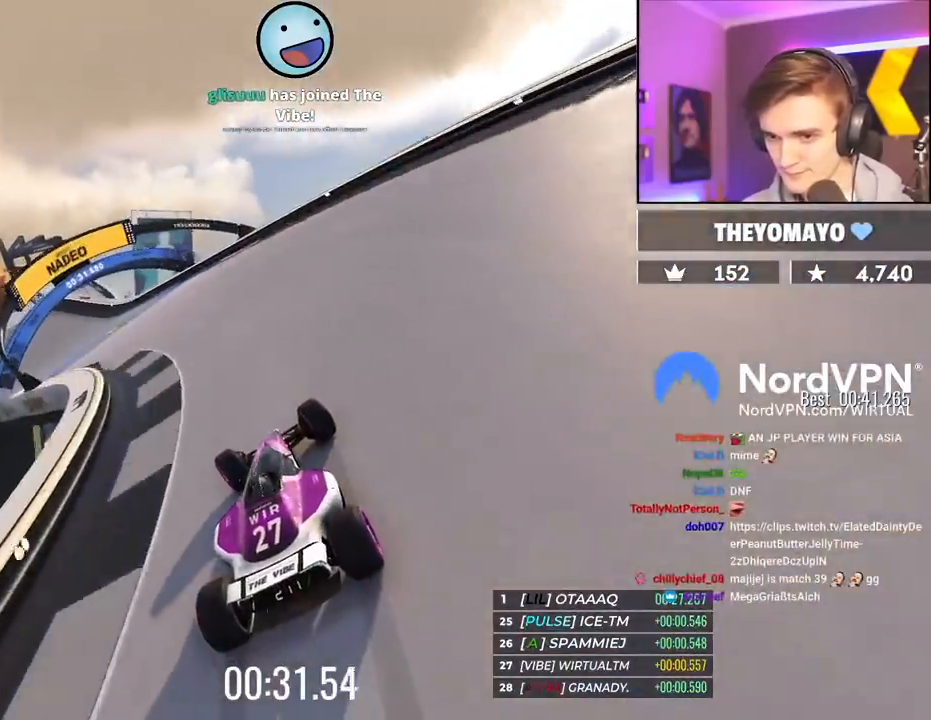
{"keys": ["left", "up"], "events": []}
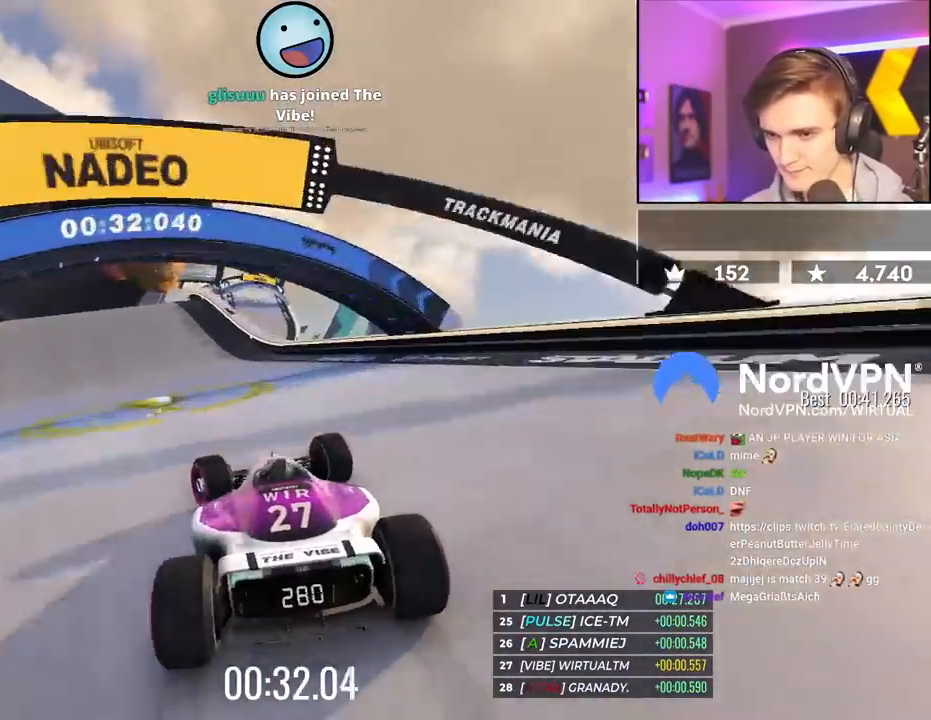
{"keys": ["up"], "events": [[300, "left", "up"]]}
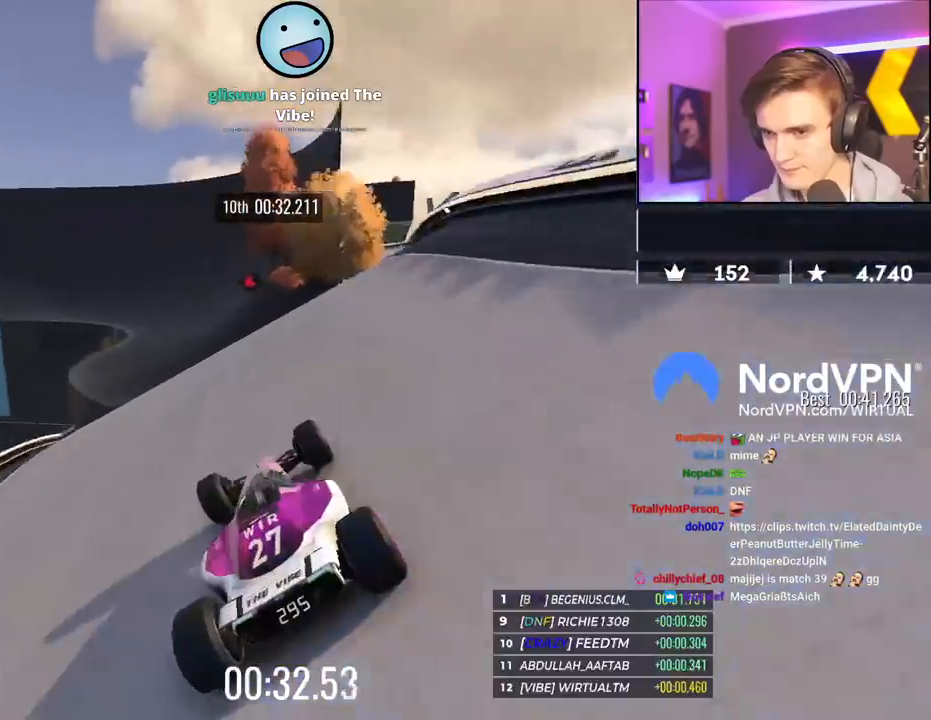
{"keys": ["right", "up"], "events": [[33, "left", "down"], [183, "left", "up"], [283, "brake", "down"], [283, "right", "down"], [367, "brake", "up"]]}
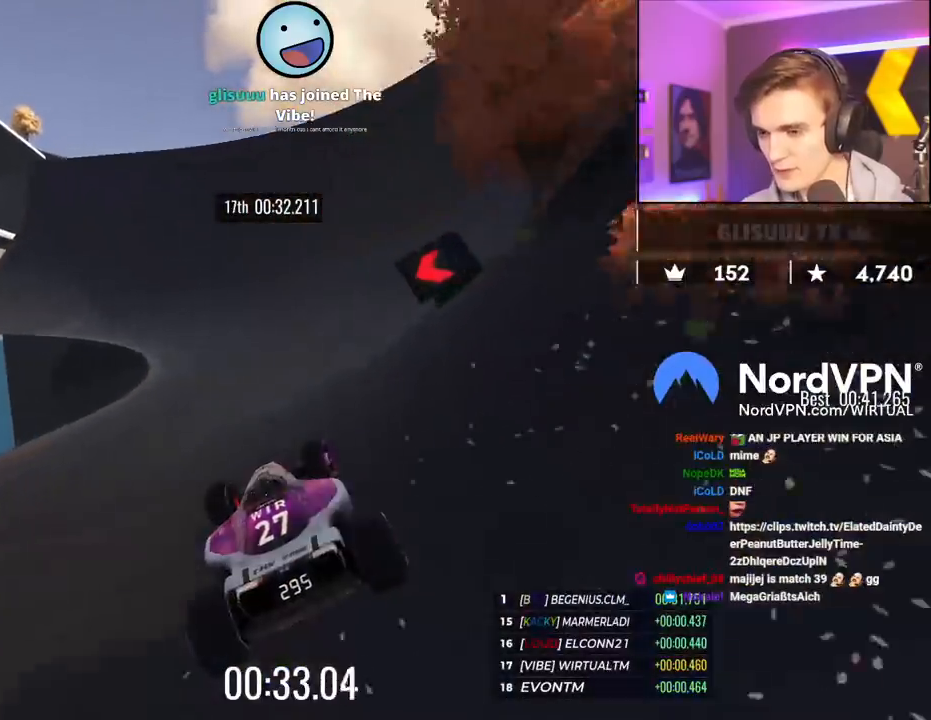
{"keys": ["left", "up"], "events": [[67, "right", "up"], [150, "left", "down"]]}
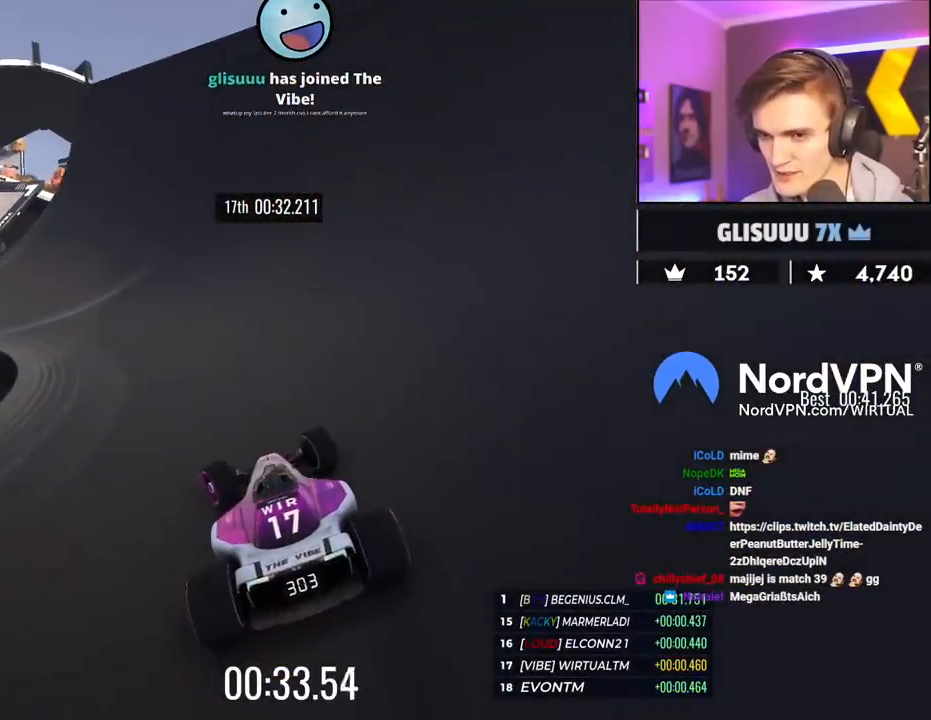
{"keys": ["up"], "events": [[450, "left", "up"]]}
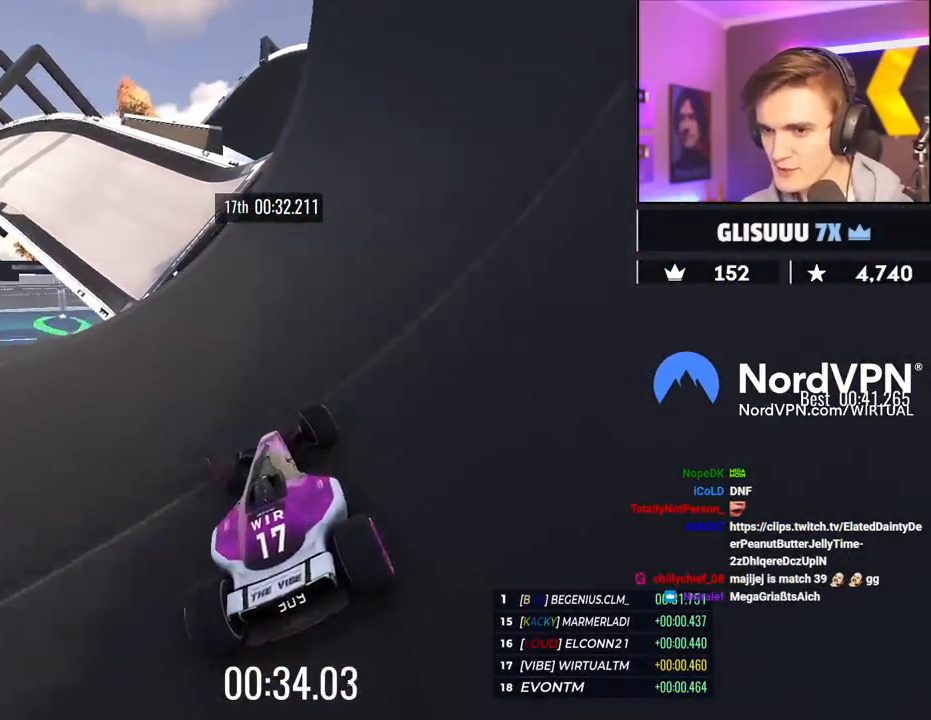
{"keys": ["up"], "events": [[183, "right", "down"], [267, "right", "up"], [317, "left", "down"], [417, "left", "up"]]}
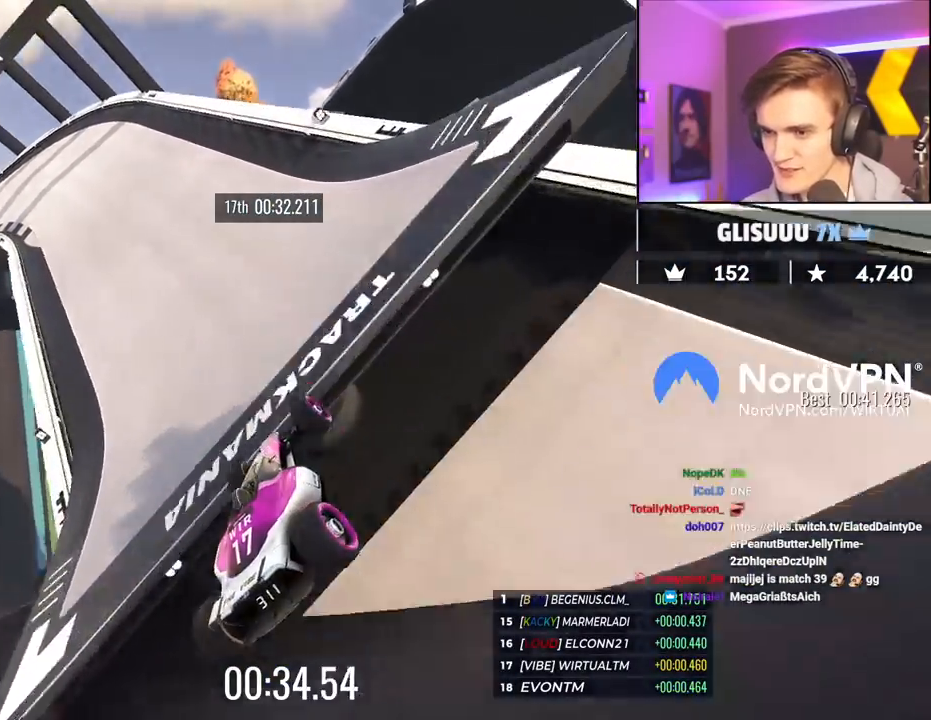
{"keys": ["left", "up"], "events": [[150, "left", "down"], [283, "left", "up"], [383, "left", "down"]]}
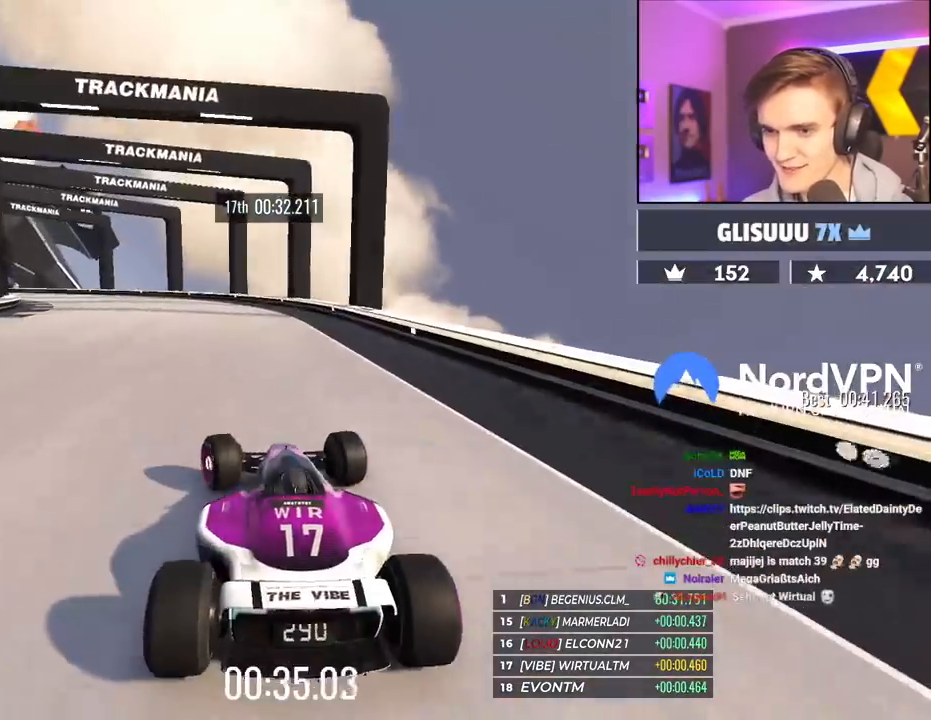
{"keys": ["left", "up"], "events": []}
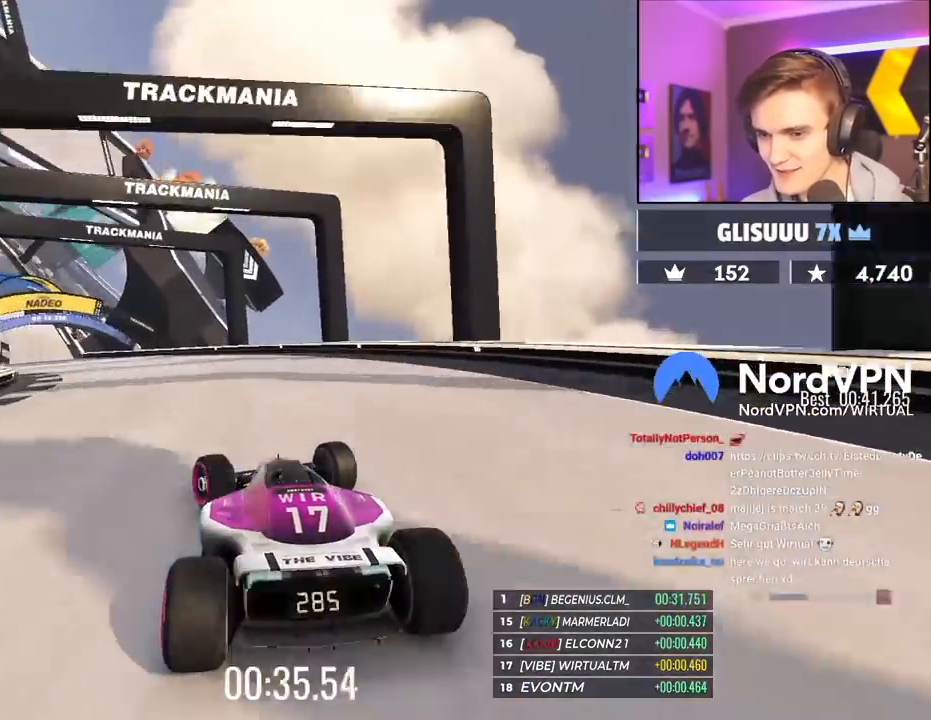
{"keys": ["left", "up"], "events": [[83, "up", "up"], [133, "up", "down"]]}
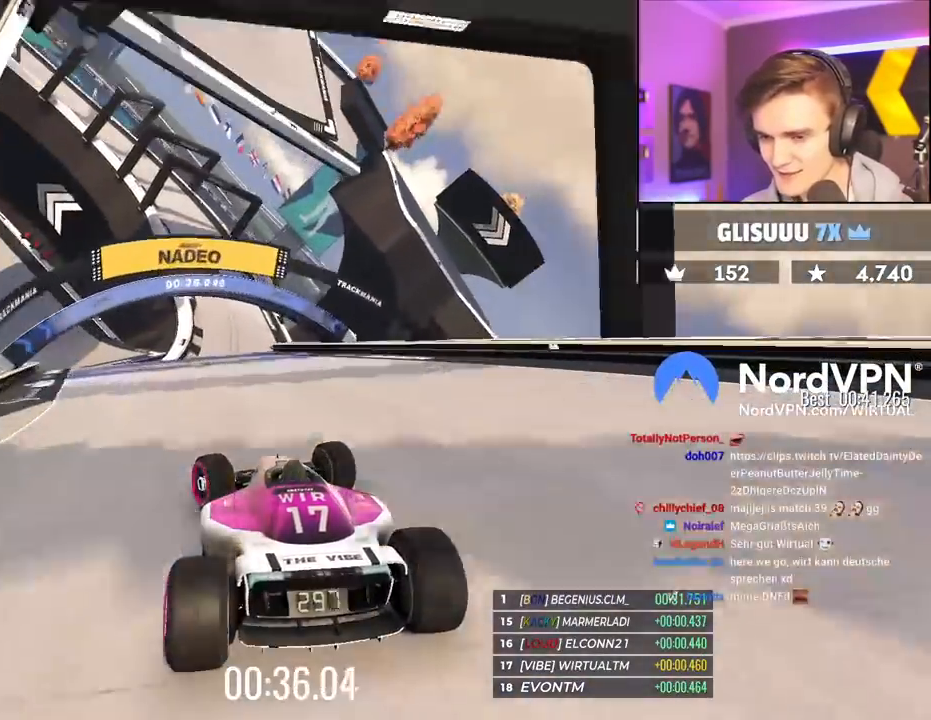
{"keys": ["left", "up"], "events": []}
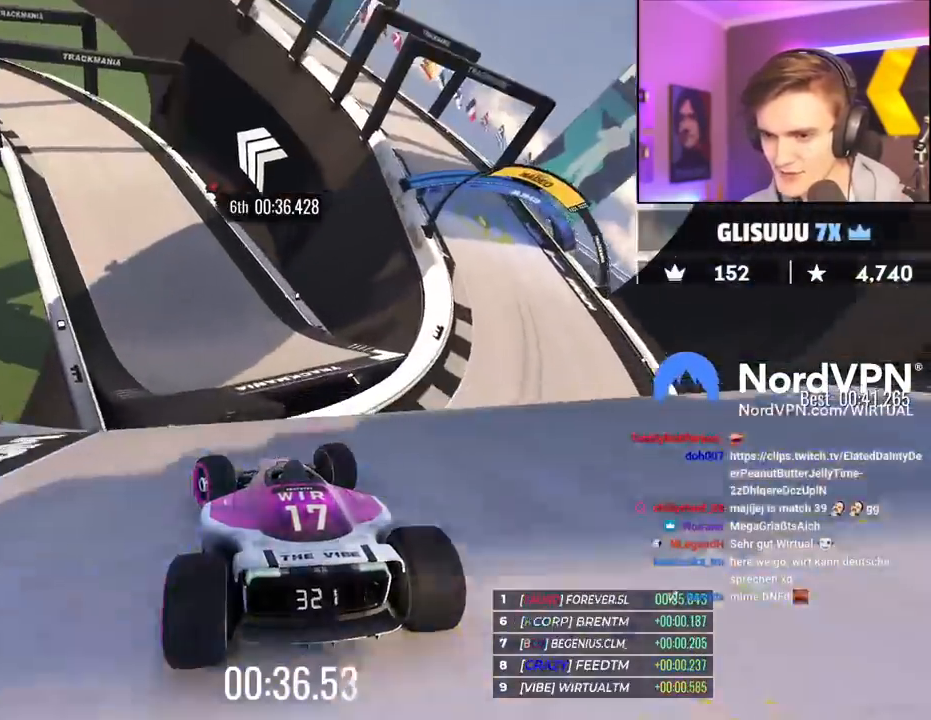
{"keys": ["left", "up"], "events": [[67, "brake", "down"], [67, "left", "up"], [167, "brake", "up"], [450, "left", "down"]]}
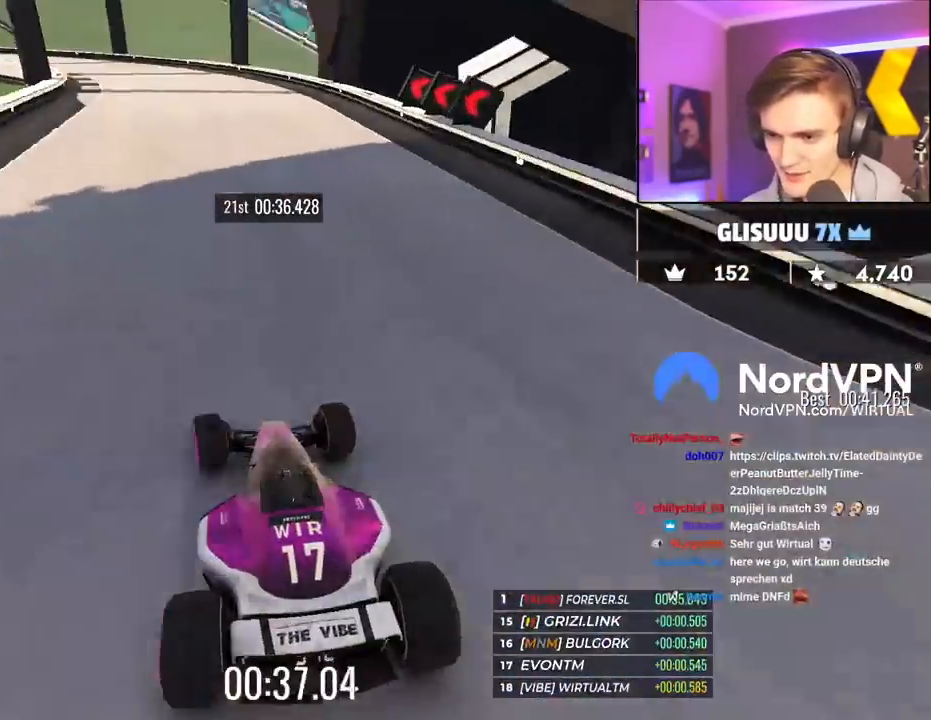
{"keys": ["left", "up"], "events": [[33, "left", "up"], [83, "left", "down"], [417, "left", "up"], [467, "left", "down"]]}
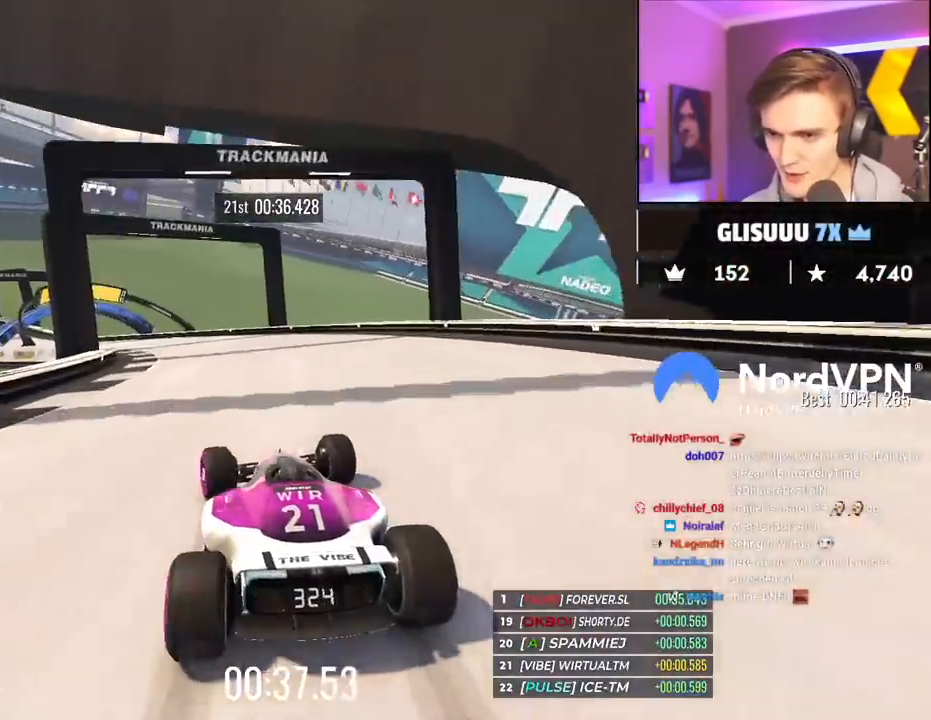
{"keys": ["left", "up"], "events": []}
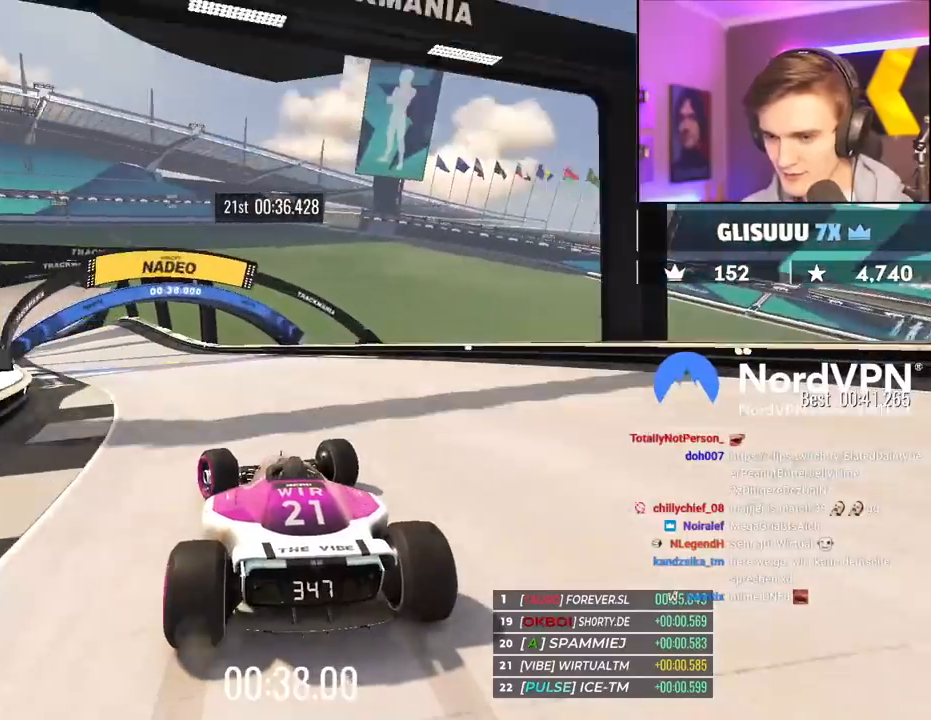
{"keys": ["left", "up"], "events": [[267, "left", "up"], [500, "left", "down"]]}
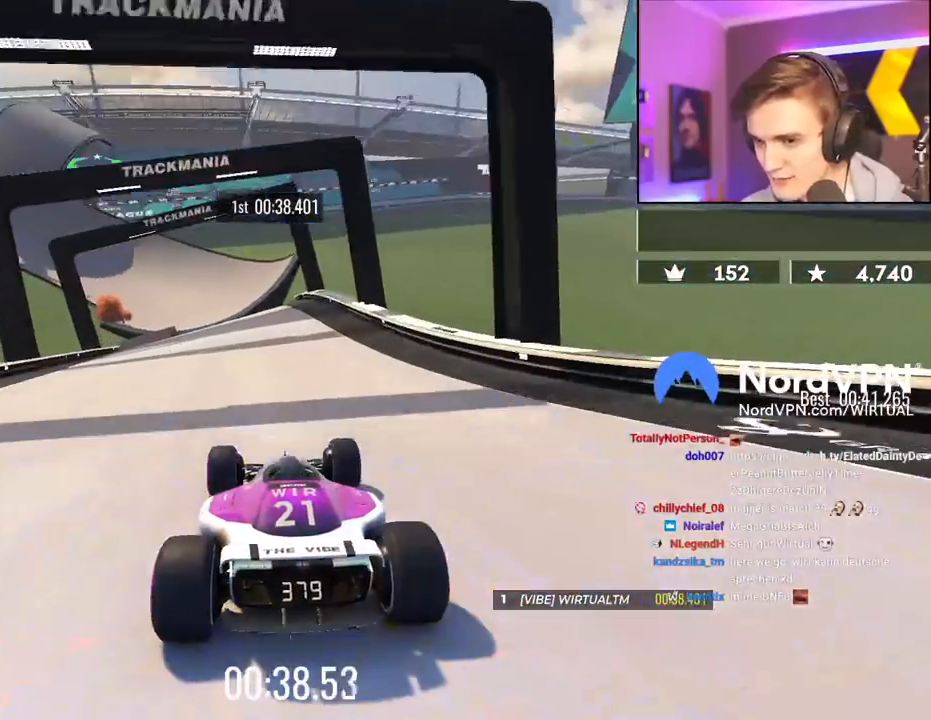
{"keys": ["right", "up"], "events": [[133, "left", "up"], [283, "left", "down"], [300, "left", "up"], [417, "right", "down"]]}
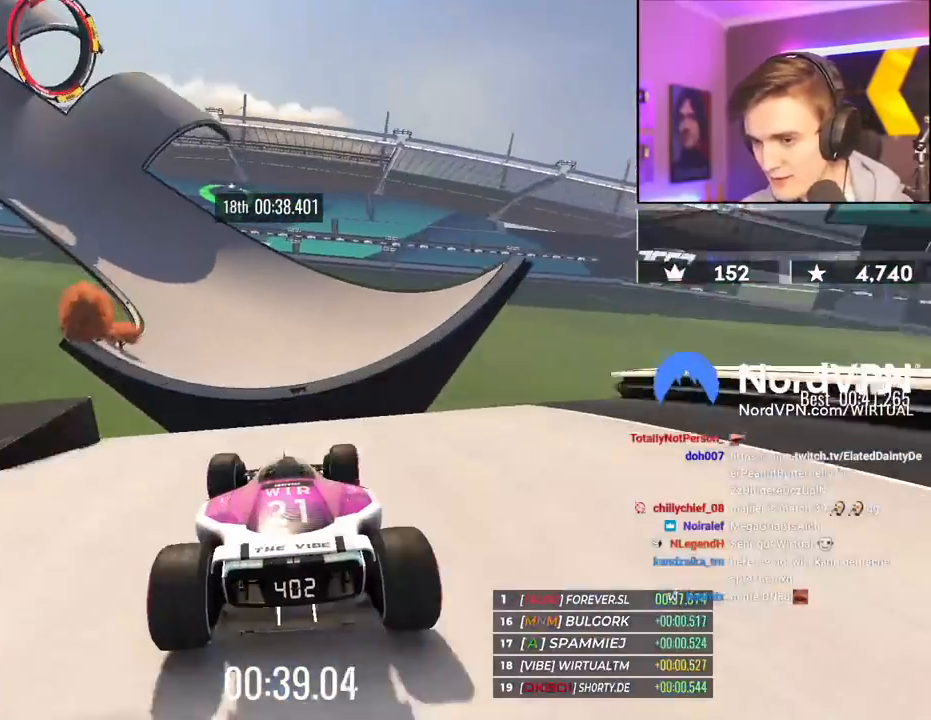
{"keys": ["left", "up"], "events": [[100, "brake", "down"], [100, "left", "down"], [100, "right", "up"], [150, "brake", "up"]]}
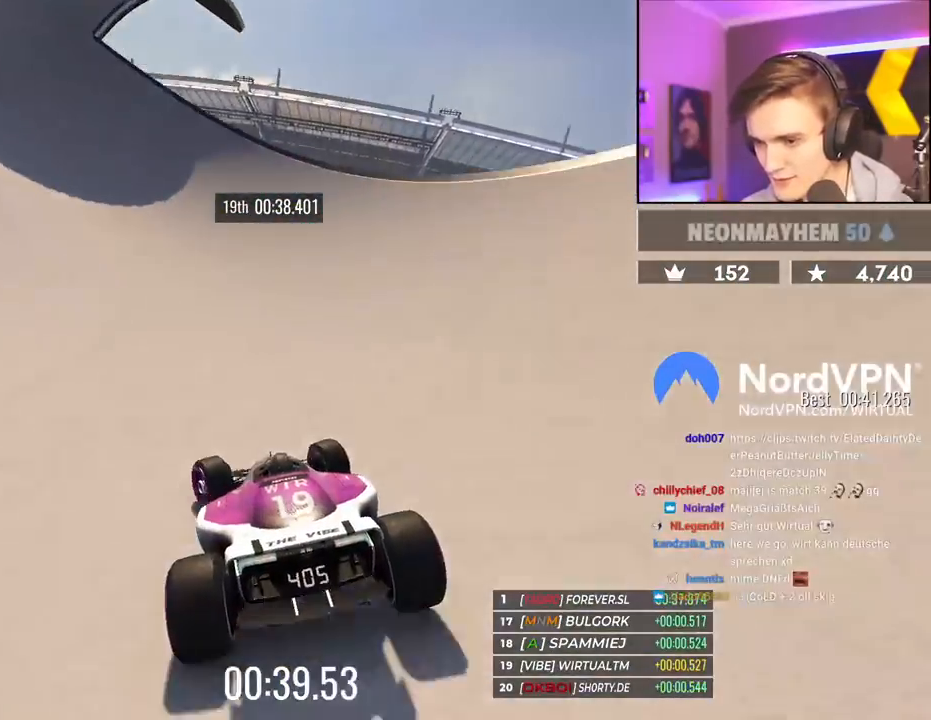
{"keys": ["up"], "events": [[167, "left", "up"], [267, "left", "down"], [350, "left", "up"]]}
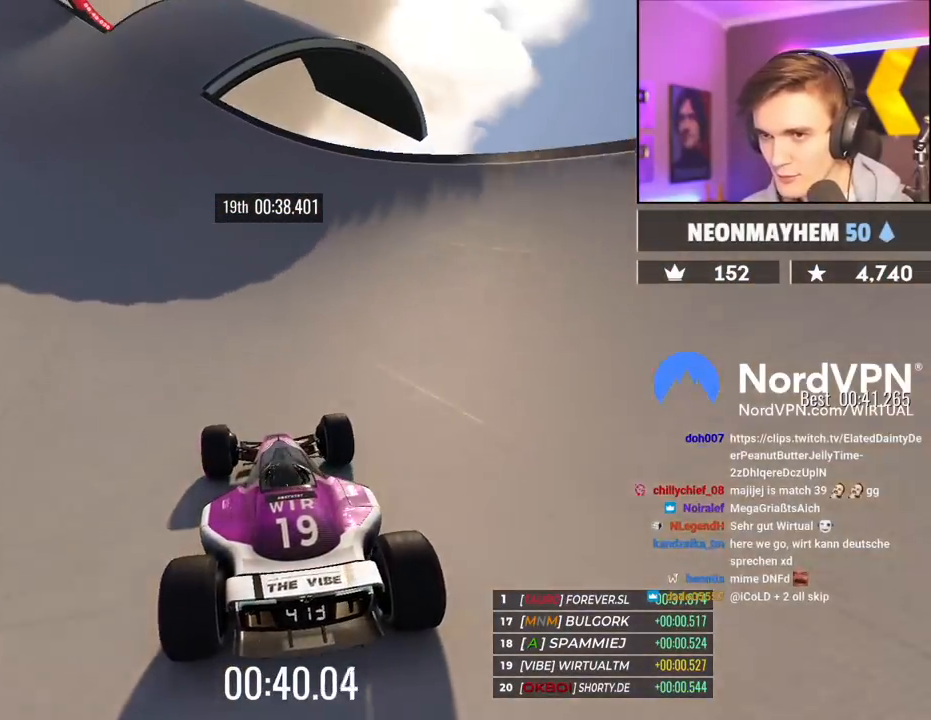
{"keys": ["left", "up"], "events": [[233, "left", "down"], [267, "left", "up"], [417, "left", "down"]]}
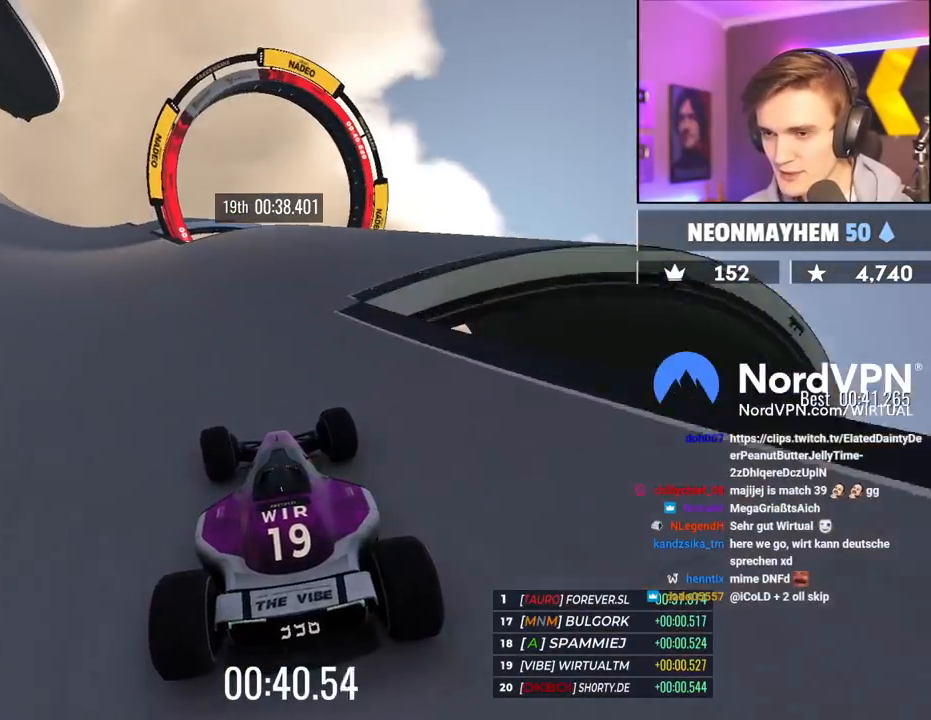
{"keys": ["left", "up"], "events": [[50, "left", "up"], [200, "left", "down"]]}
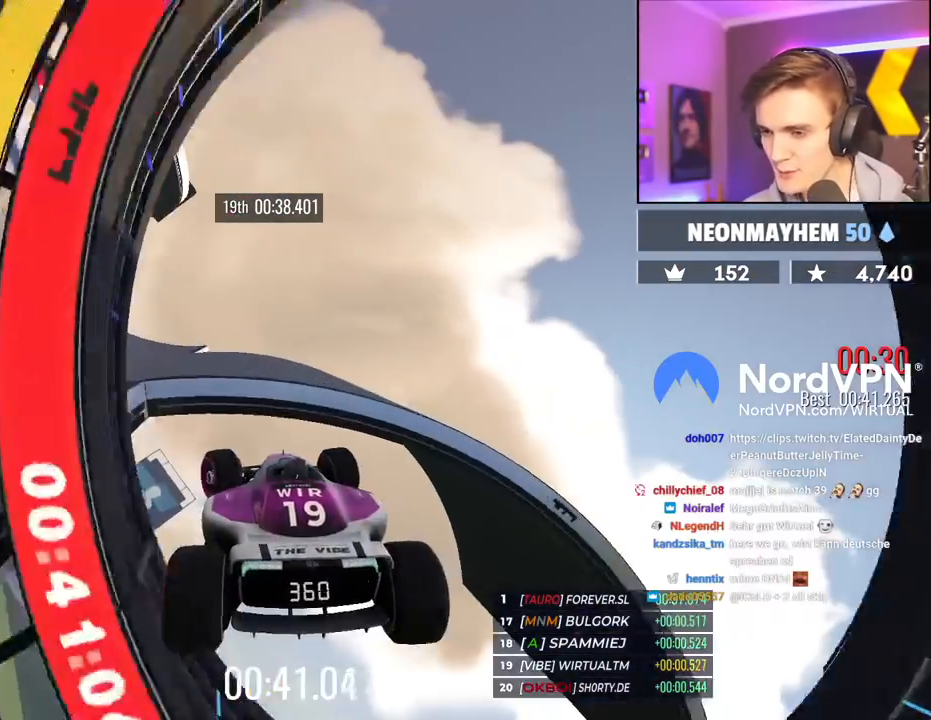
{"keys": ["left", "up"], "events": []}
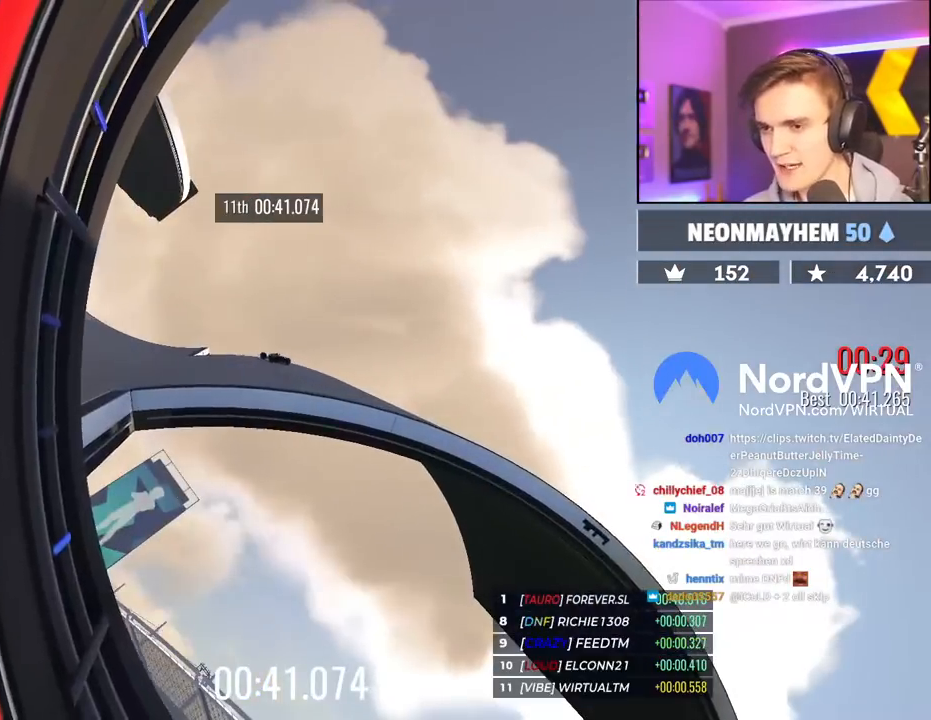
{"keys": ["left", "up"], "events": []}
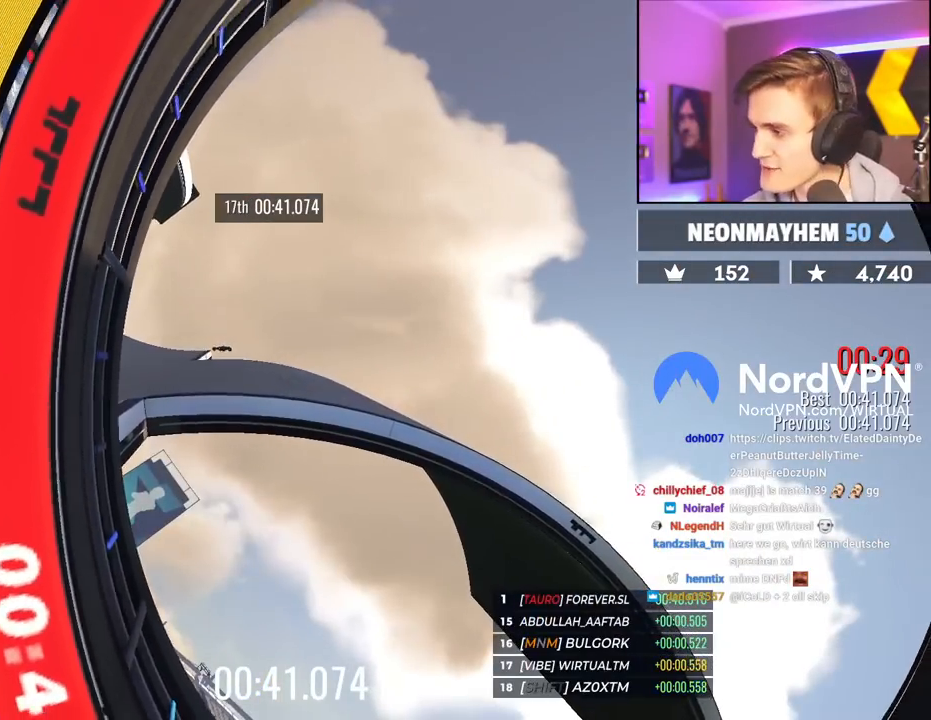
{"keys": ["left", "up"], "events": []}
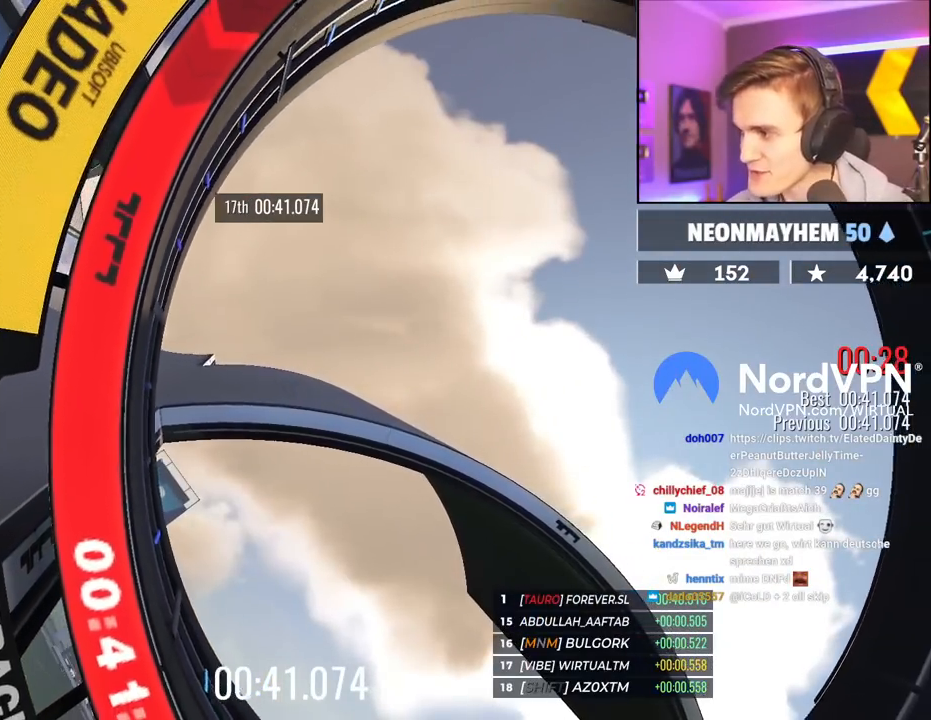
{"keys": ["left", "up"], "events": []}
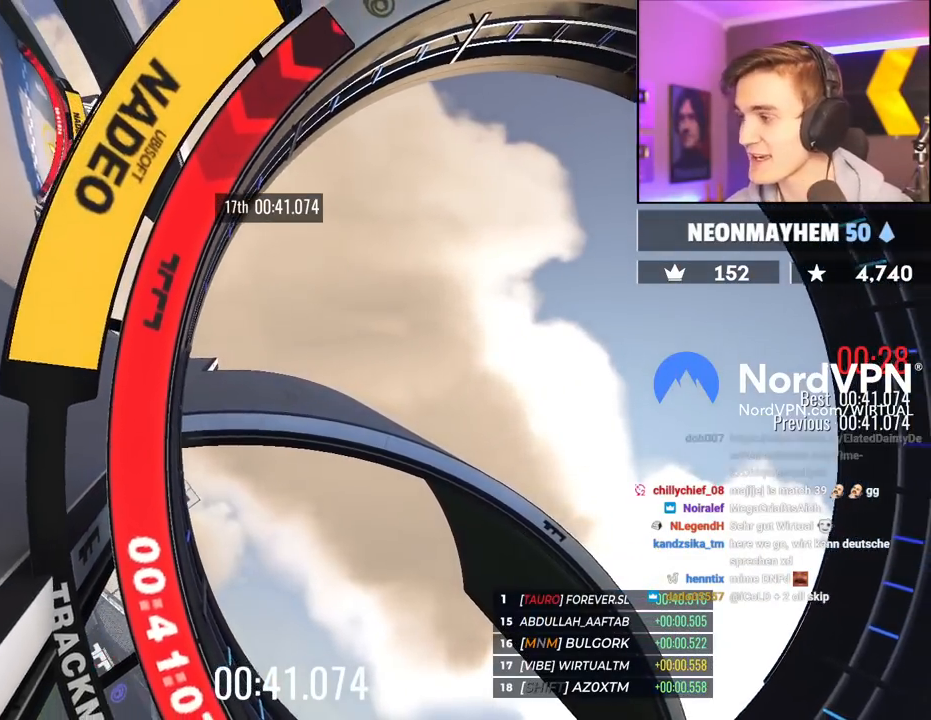
{"keys": [], "events": [[33, "left", "up"], [33, "up", "up"]]}